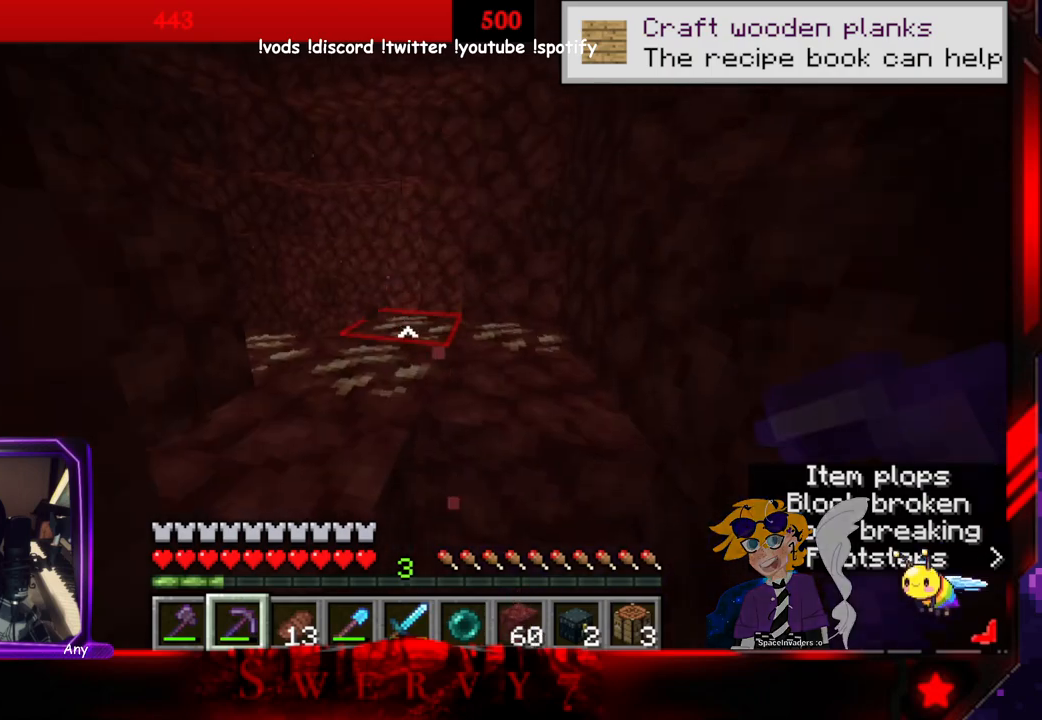
Gameplay with keyboard and mouse; each line is a JSON object with the keys and mouse buttons held at the frame after it. "events" lists presses ("down") and releases ("up") of "a", "d", "s", "space", "w", "mouse_left" and "mouse_right" between this image and that frame as [ms after this image, input, new state], when the widget could be followed in between. "mouse_left", "mouse_right" = the "left", "right" buttons of the "mouse" list. No other keys are recorded. Fast repeated clicks can show as one long hold. Mouse movement is not recorded.
{"keys": ["space", "w"], "mouse": [], "events": [[33, "space", "up"], [200, "w", "down"], [283, "space", "down"]]}
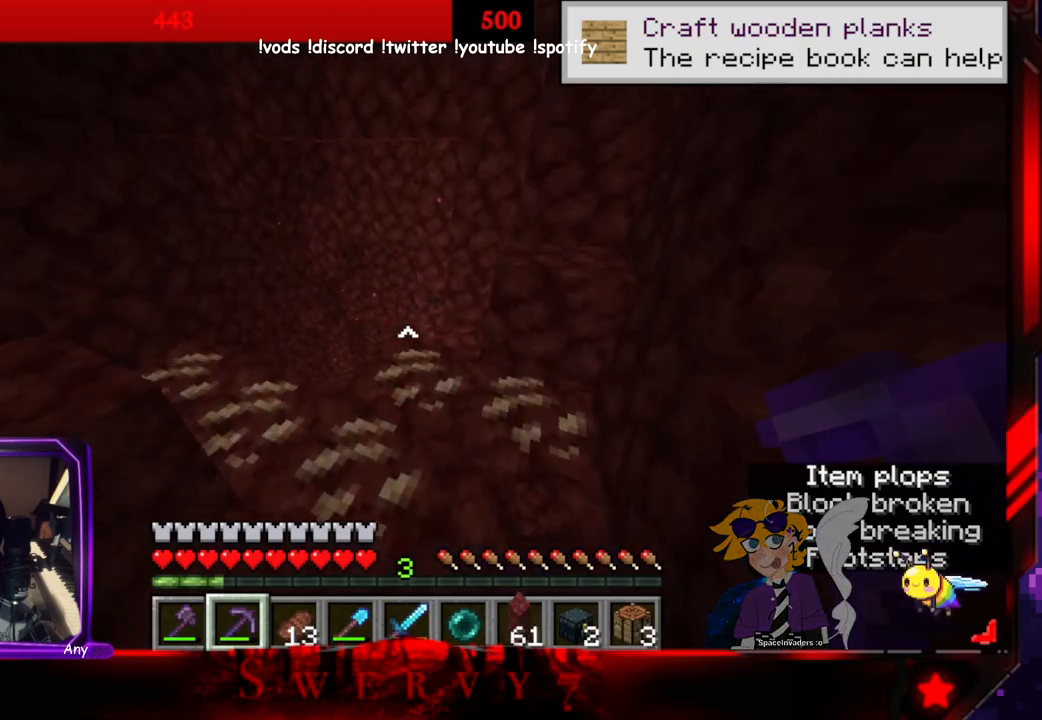
{"keys": ["a", "w"], "mouse": [], "events": [[116, "space", "up"], [400, "a", "down"]]}
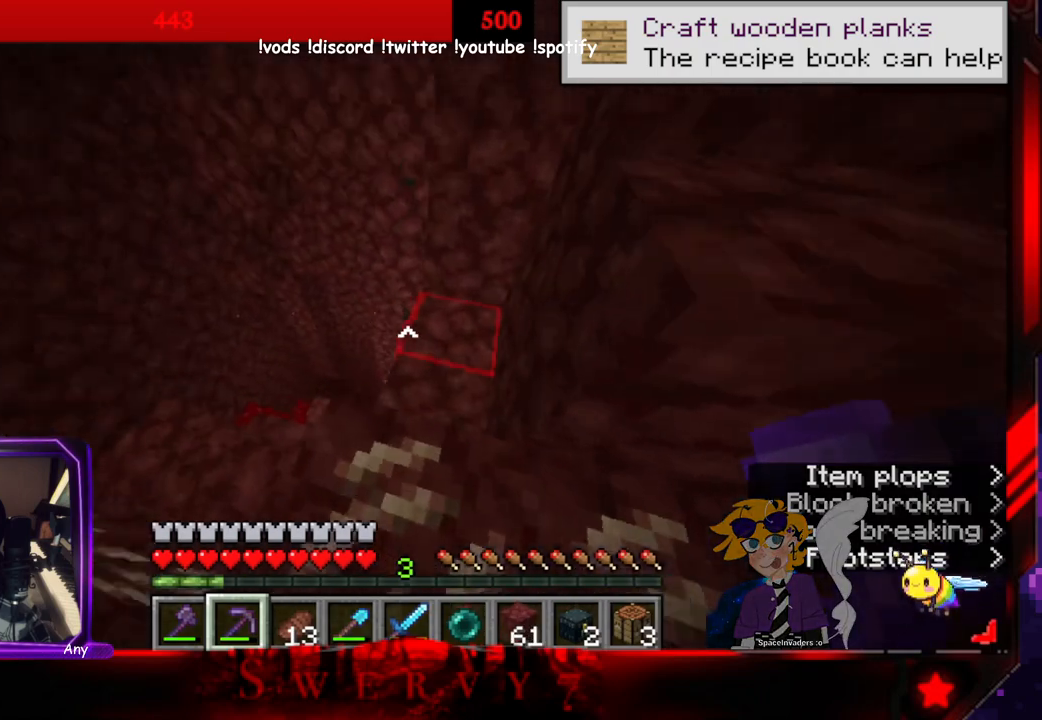
{"keys": ["a", "w"], "mouse": [], "events": []}
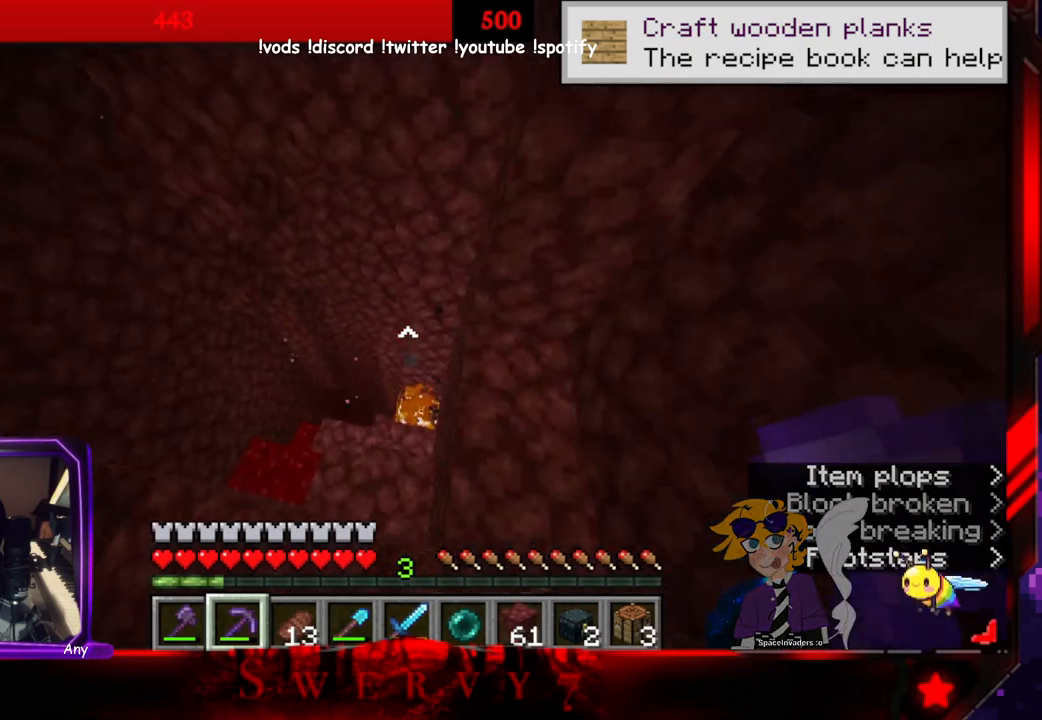
{"keys": ["d", "w"], "mouse": [], "events": [[66, "a", "up"], [433, "d", "down"]]}
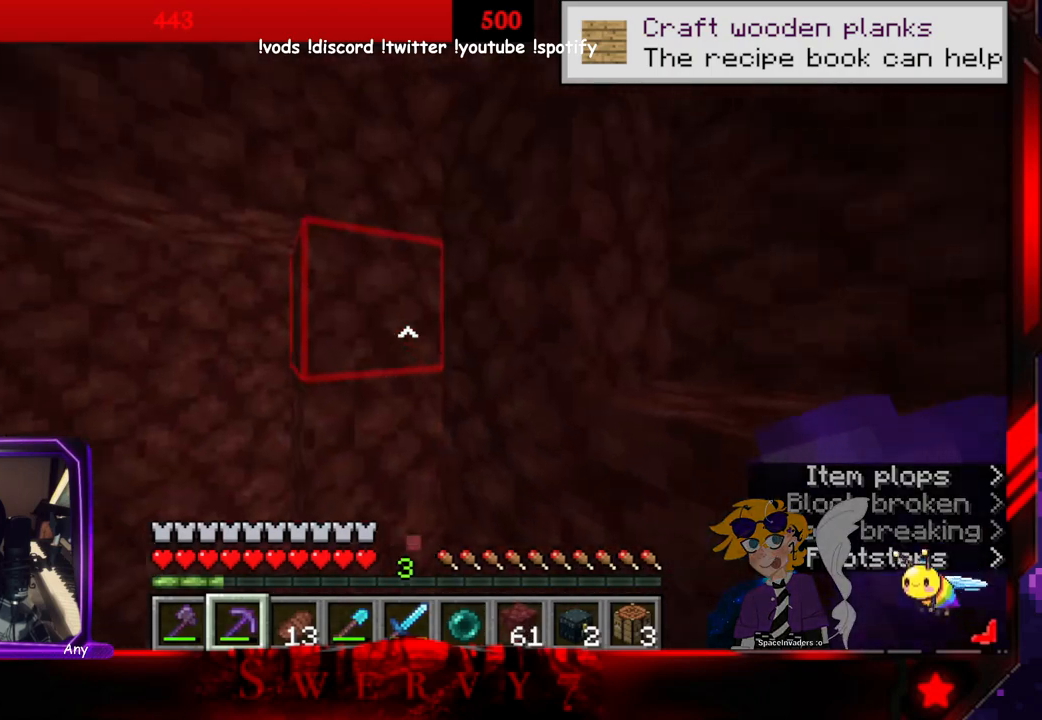
{"keys": ["w"], "mouse": ["left"], "events": [[166, "mouse_left", "down"], [200, "d", "up"]]}
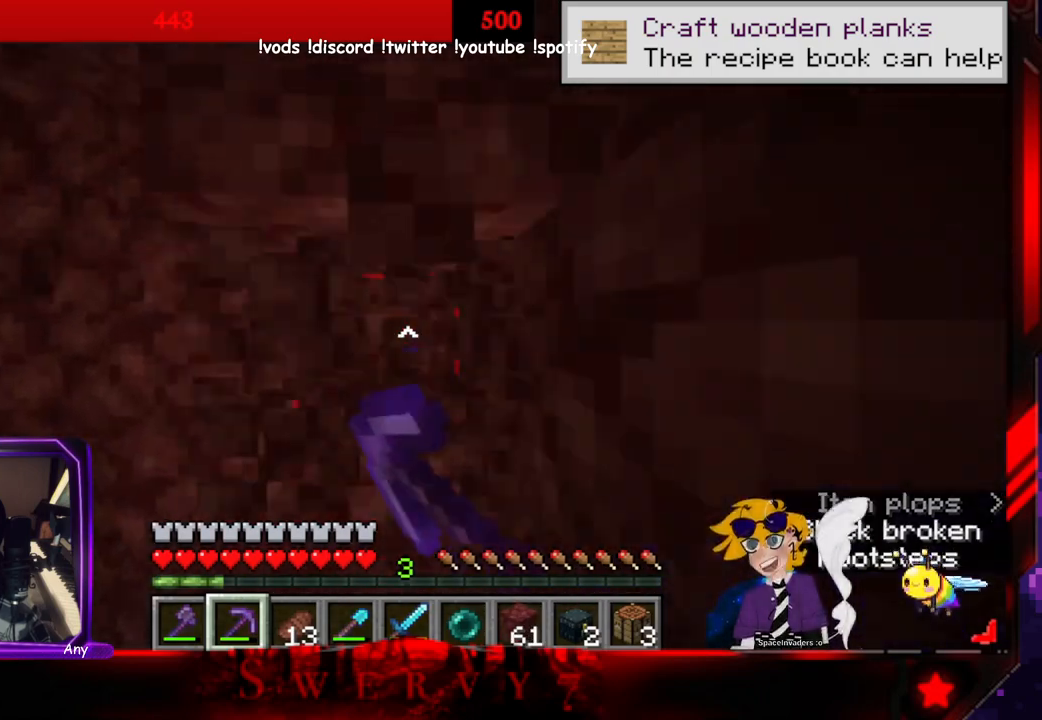
{"keys": ["space", "w"], "mouse": ["left"], "events": [[66, "w", "up"], [316, "w", "down"], [350, "space", "down"]]}
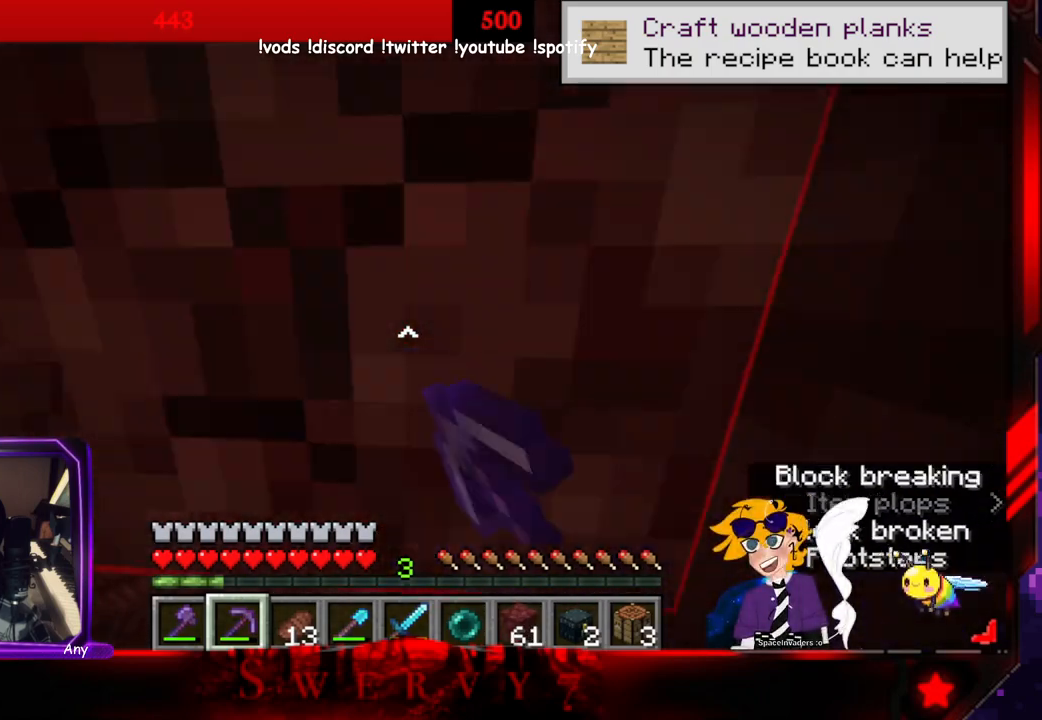
{"keys": [], "mouse": ["left"], "events": [[133, "space", "up"], [233, "w", "up"]]}
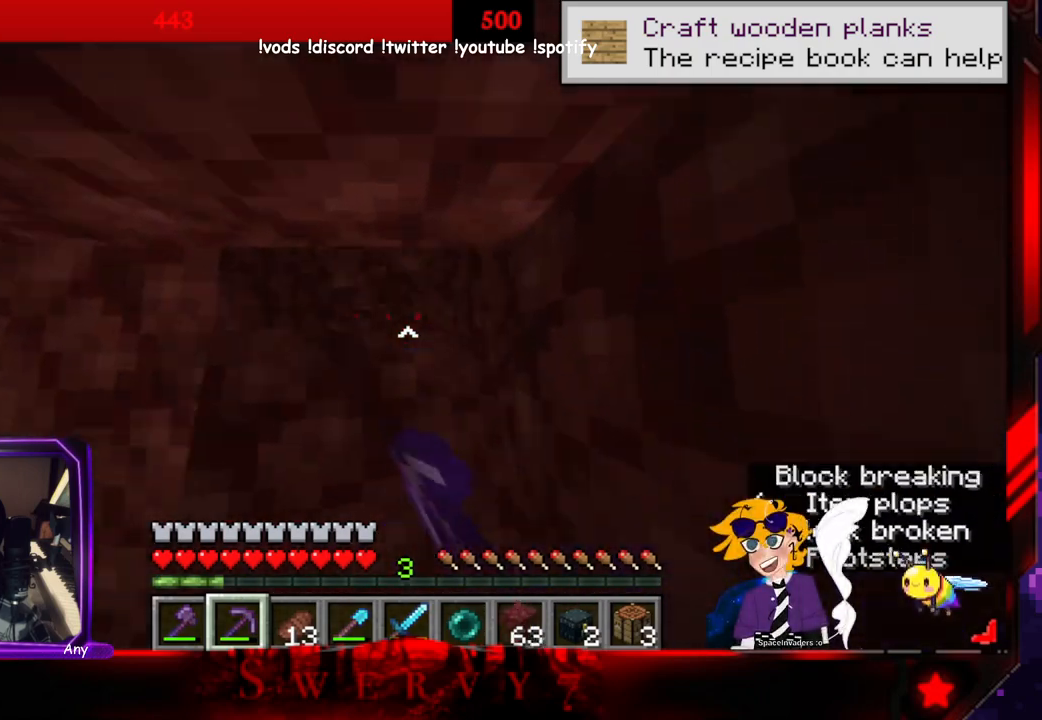
{"keys": ["w"], "mouse": ["left"], "events": [[66, "w", "down"]]}
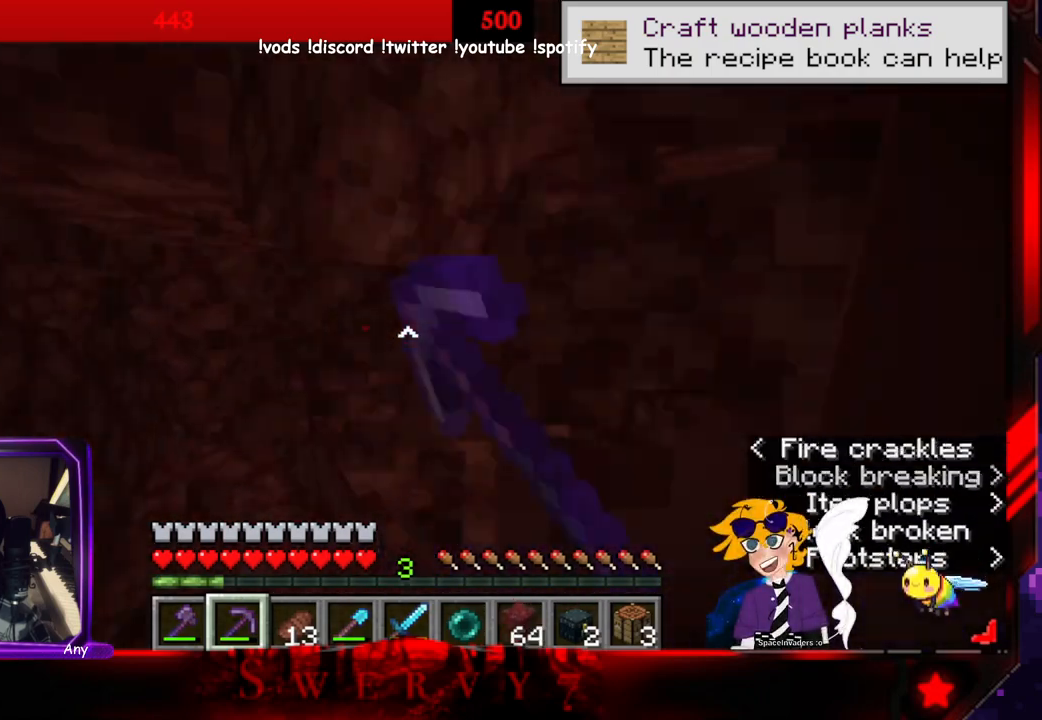
{"keys": ["w"], "mouse": ["left"], "events": [[50, "w", "up"], [366, "w", "down"]]}
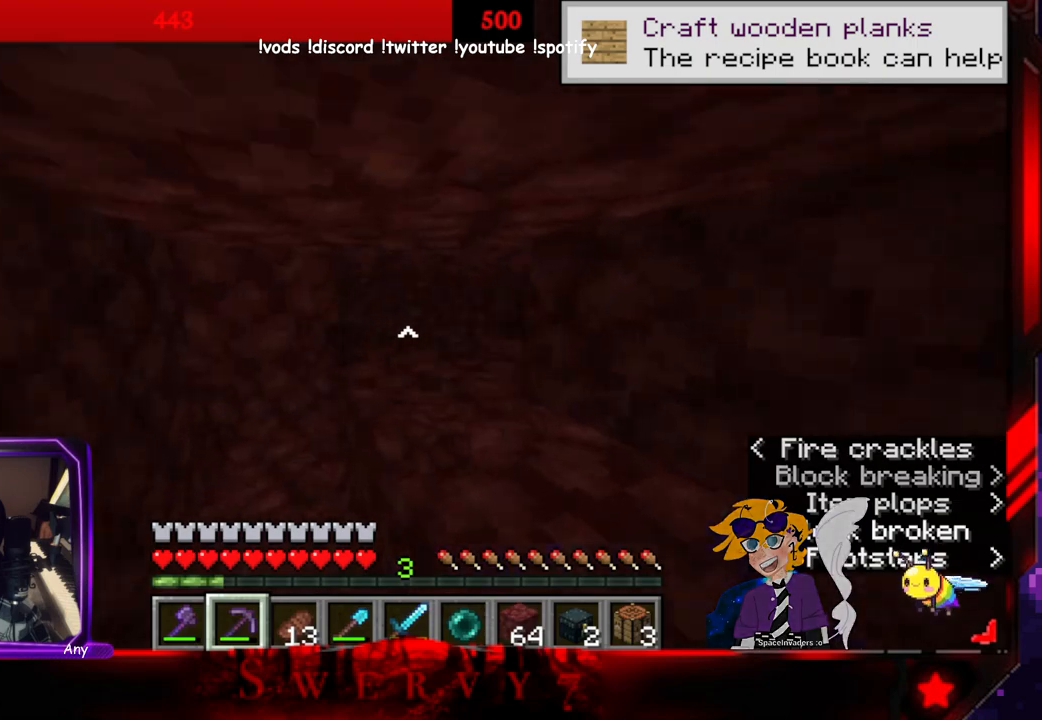
{"keys": [], "mouse": ["left"], "events": [[133, "a", "down"], [316, "a", "up"], [450, "w", "up"]]}
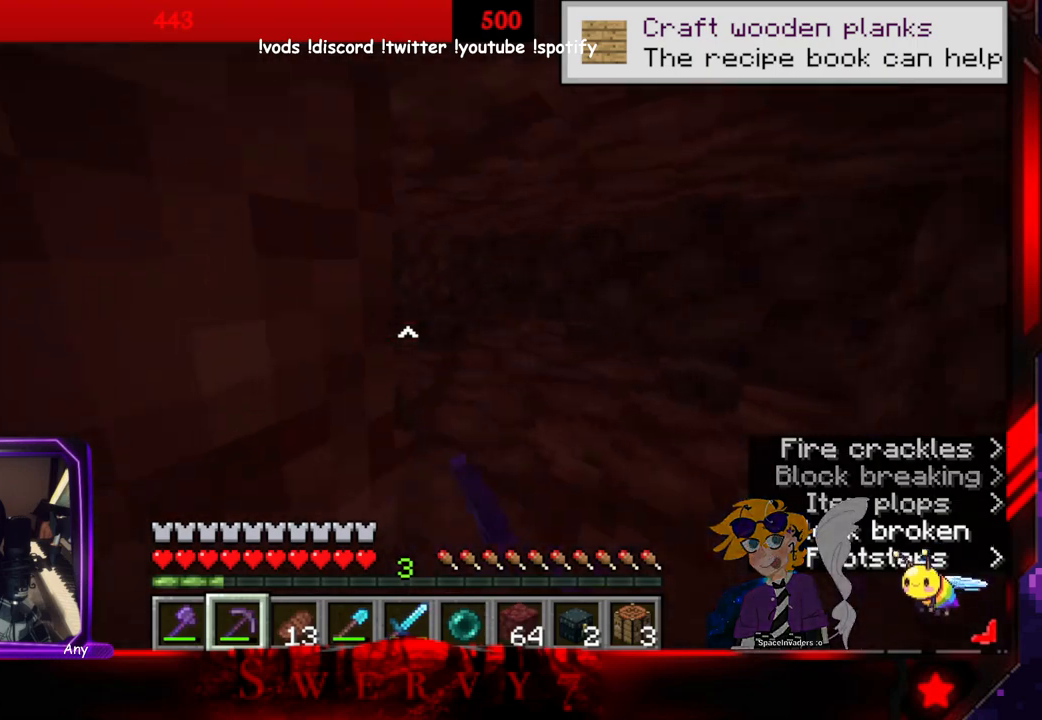
{"keys": ["w"], "mouse": ["left"], "events": [[266, "d", "down"], [450, "w", "down"], [483, "d", "up"]]}
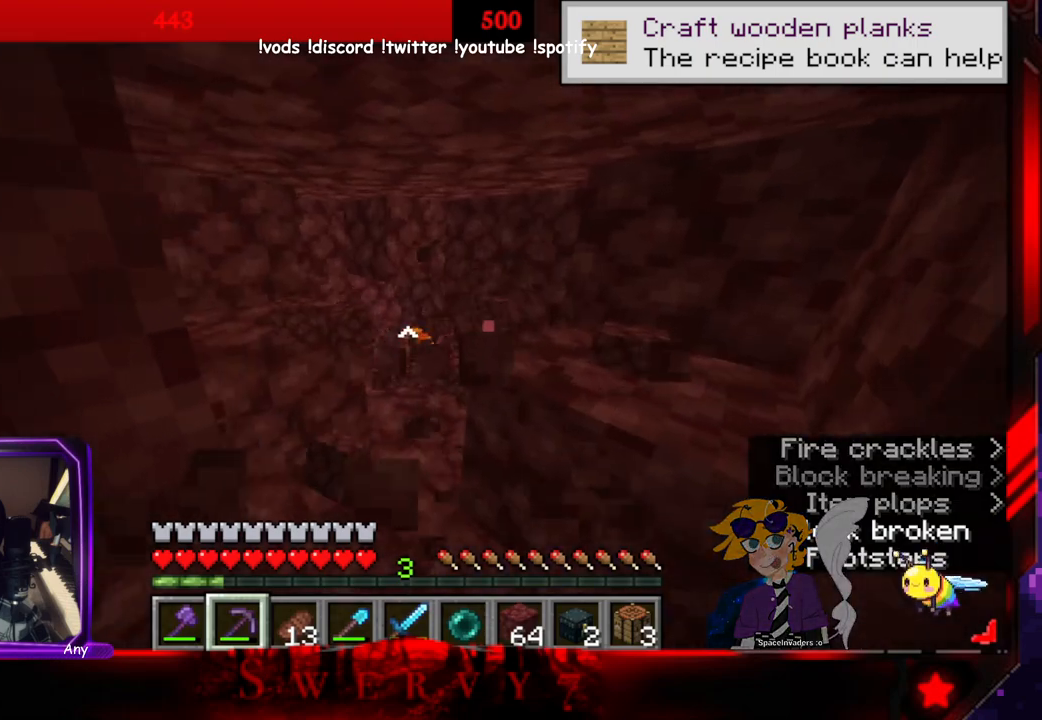
{"keys": [], "mouse": ["left"], "events": [[266, "w", "up"]]}
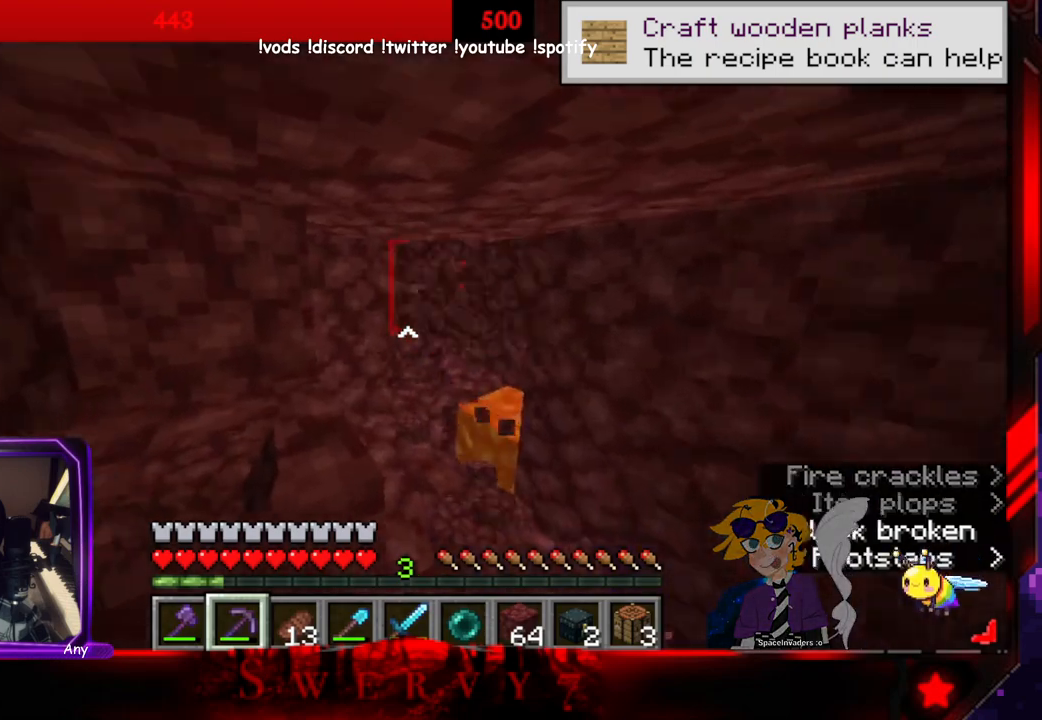
{"keys": [], "mouse": ["left"], "events": [[100, "w", "down"], [466, "w", "up"]]}
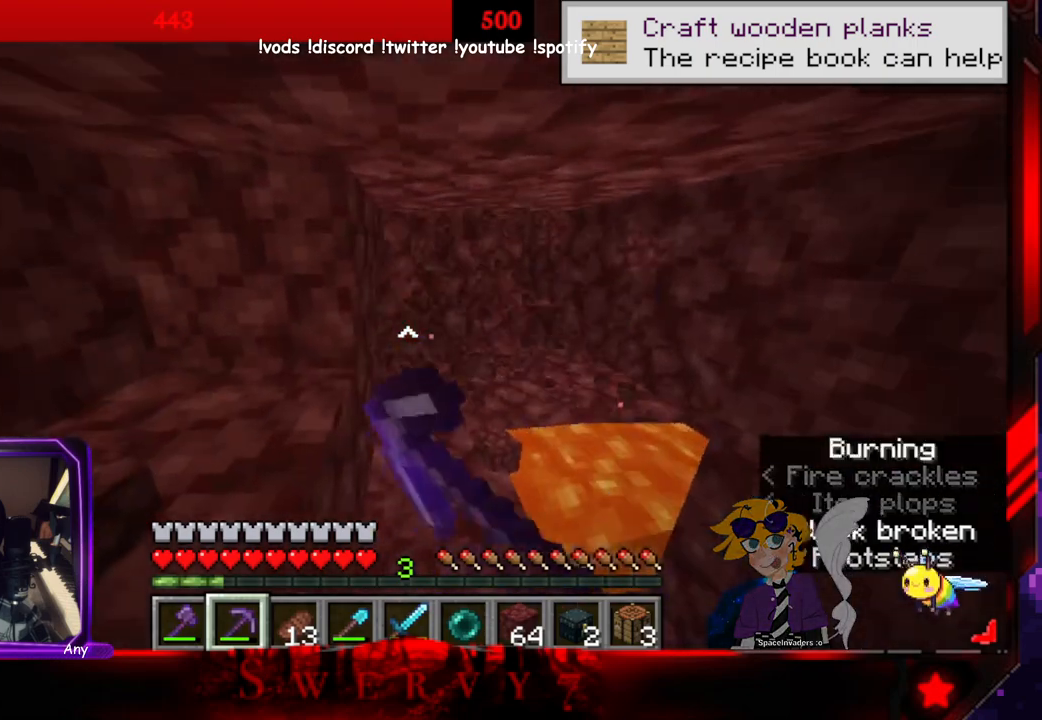
{"keys": ["a", "w"], "mouse": ["left"], "events": [[100, "w", "down"], [366, "a", "down"]]}
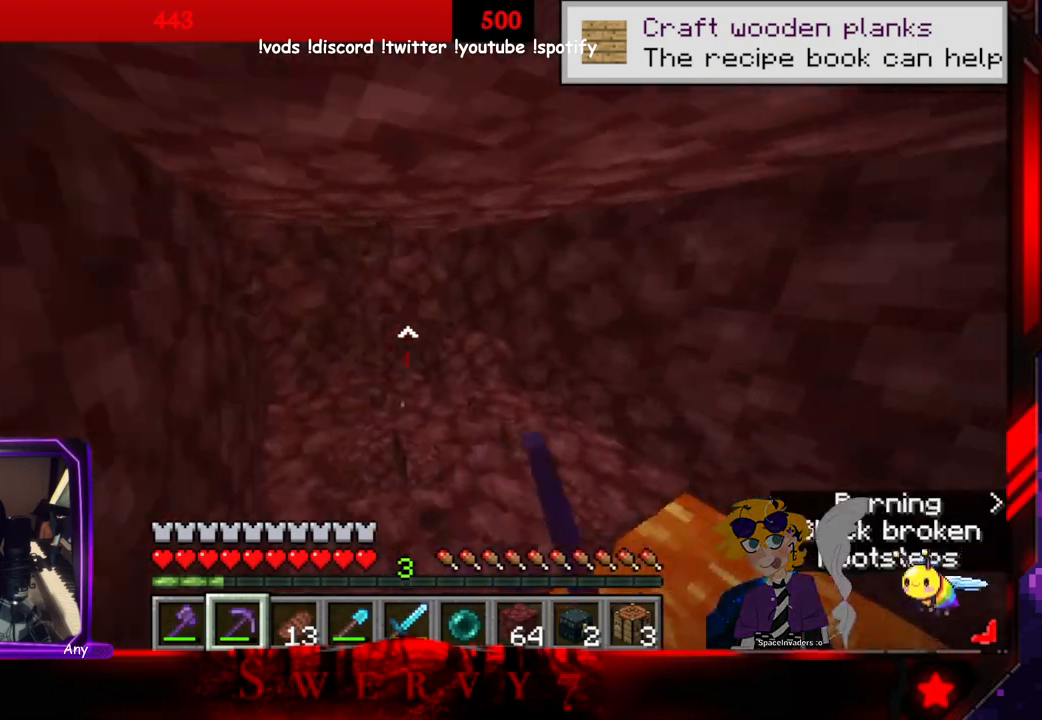
{"keys": [], "mouse": ["left"], "events": [[116, "a", "up"], [433, "w", "up"]]}
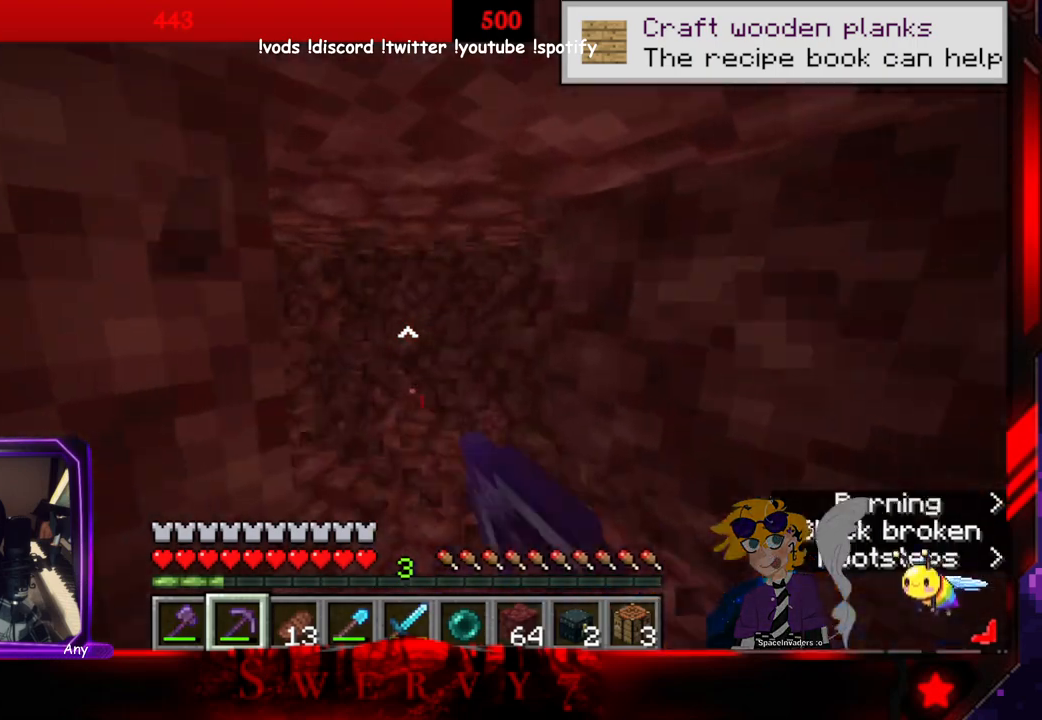
{"keys": ["w"], "mouse": ["left"], "events": [[300, "w", "down"]]}
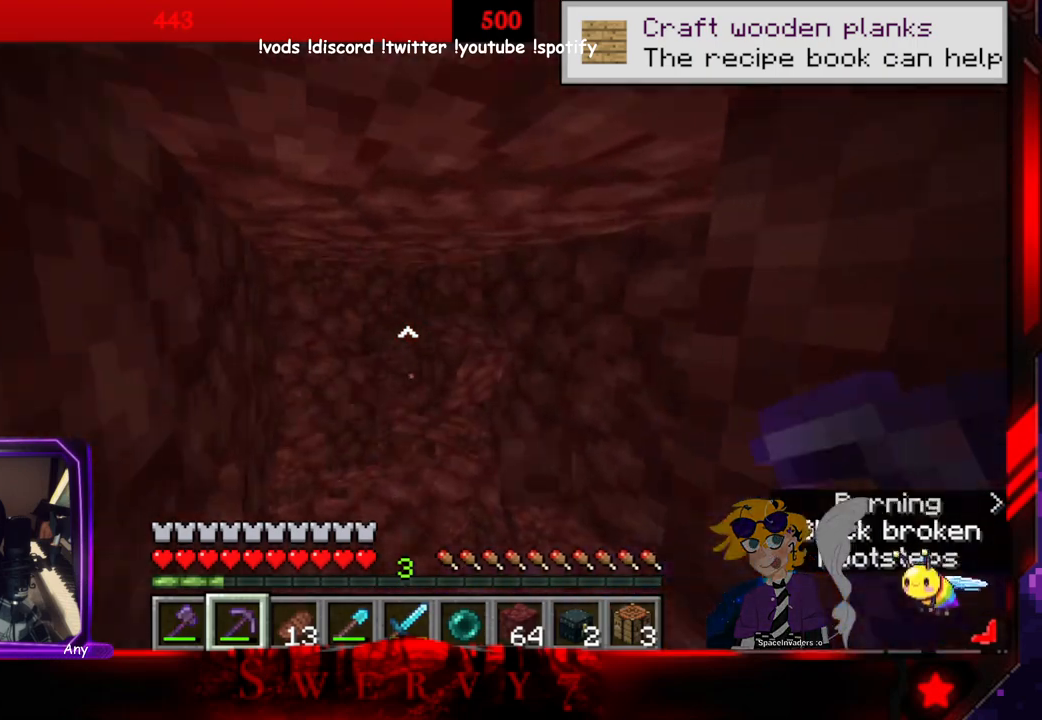
{"keys": [], "mouse": ["left"], "events": [[450, "w", "up"]]}
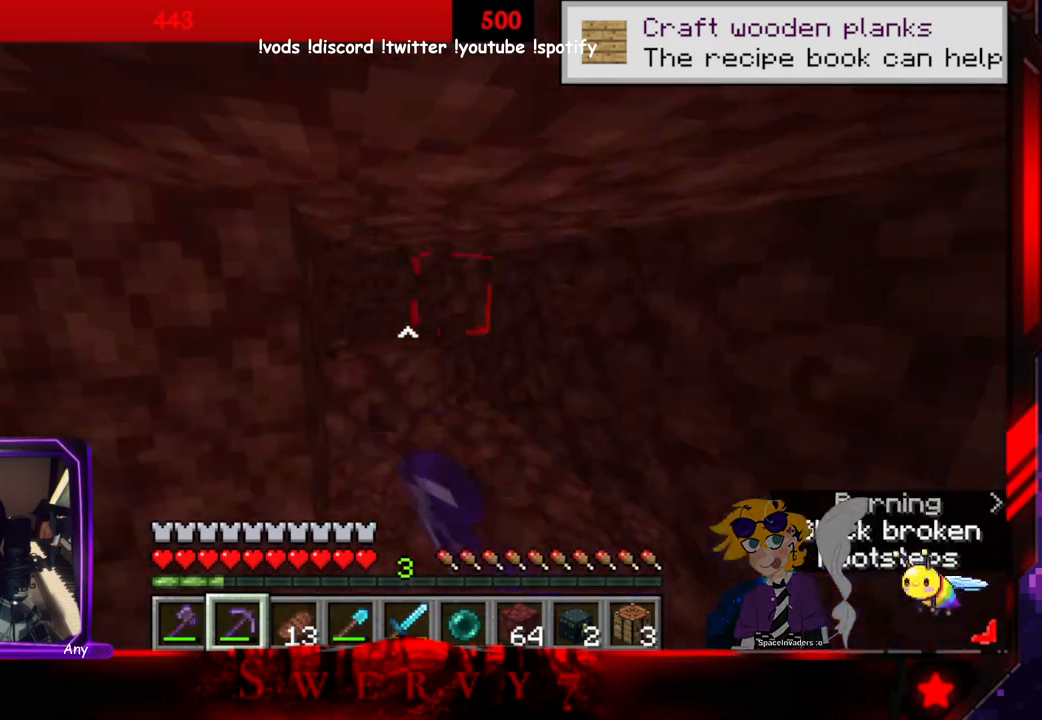
{"keys": ["w"], "mouse": ["left"], "events": [[133, "w", "down"]]}
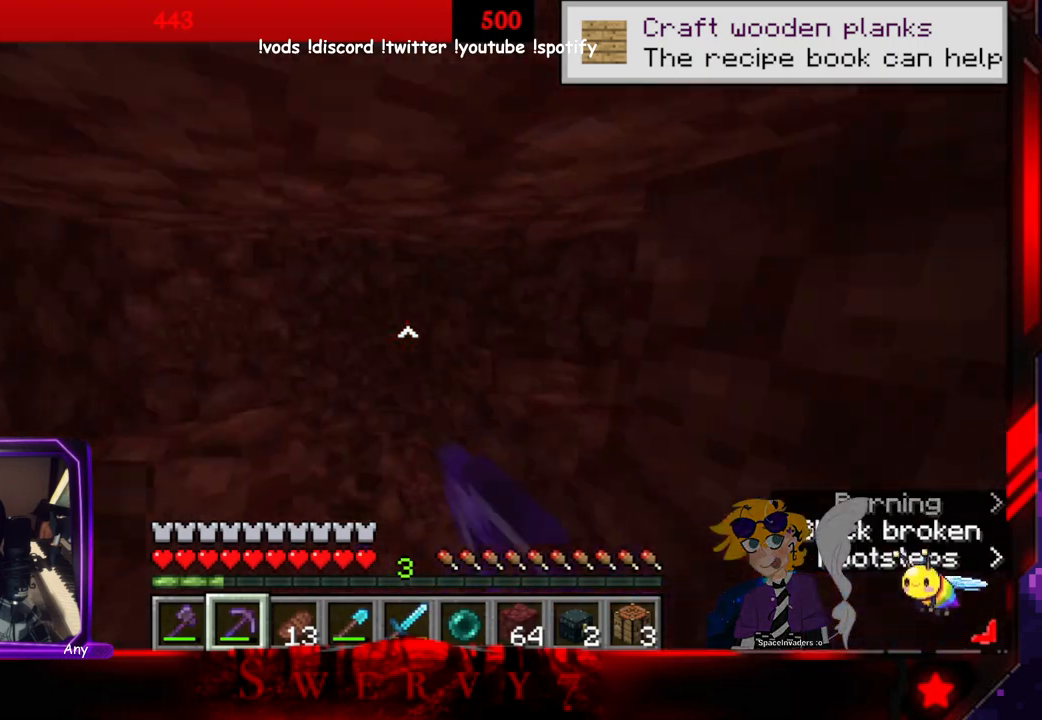
{"keys": ["w"], "mouse": ["left"], "events": [[33, "w", "up"], [250, "w", "down"]]}
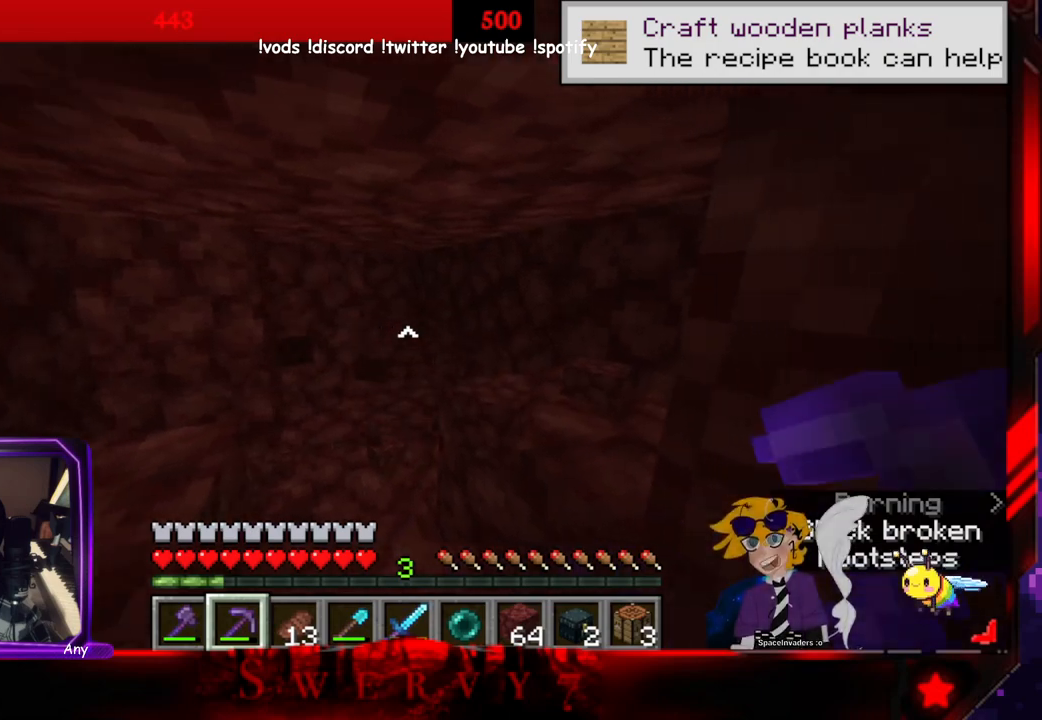
{"keys": ["w"], "mouse": ["left"], "events": []}
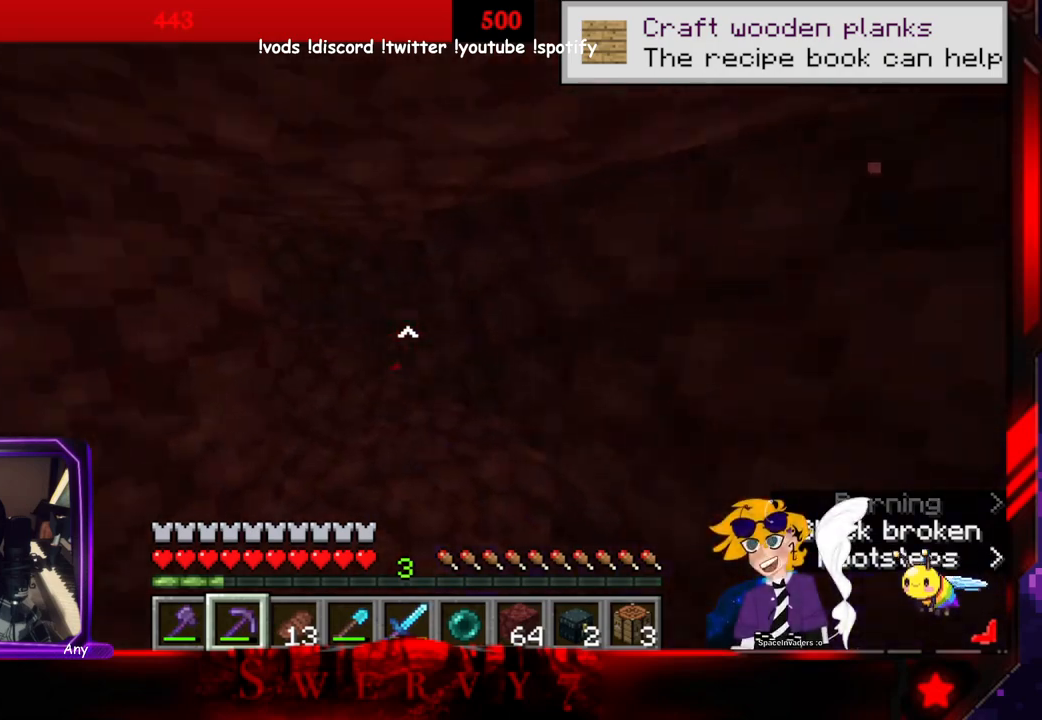
{"keys": [], "mouse": ["left"], "events": [[350, "w", "up"]]}
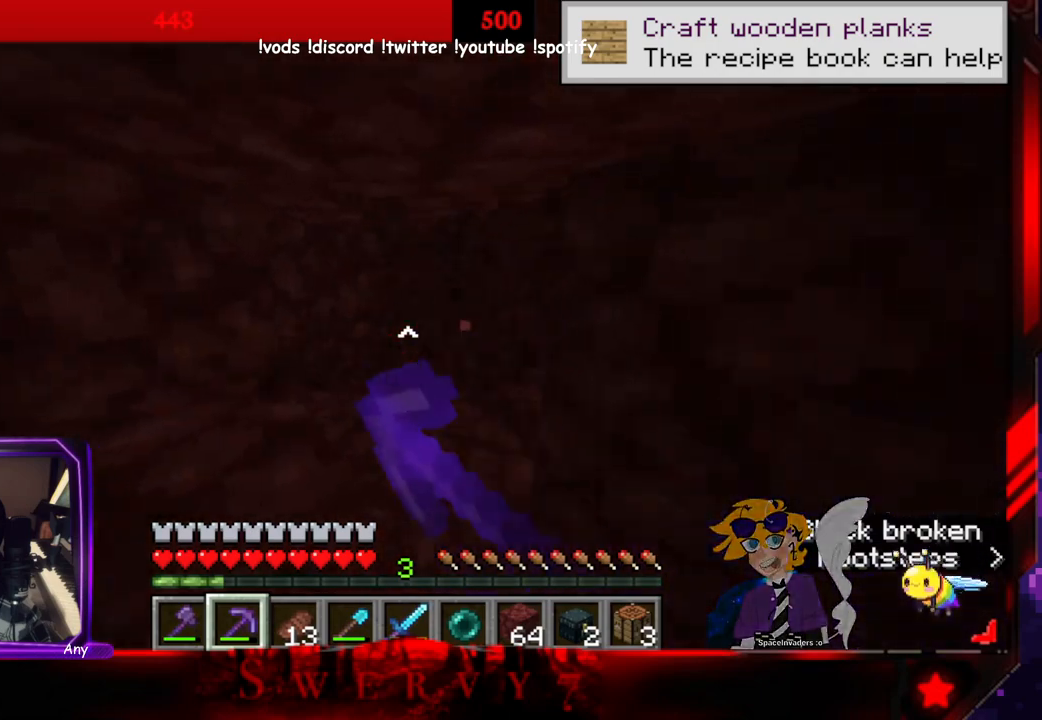
{"keys": ["w"], "mouse": ["left"], "events": [[483, "w", "down"]]}
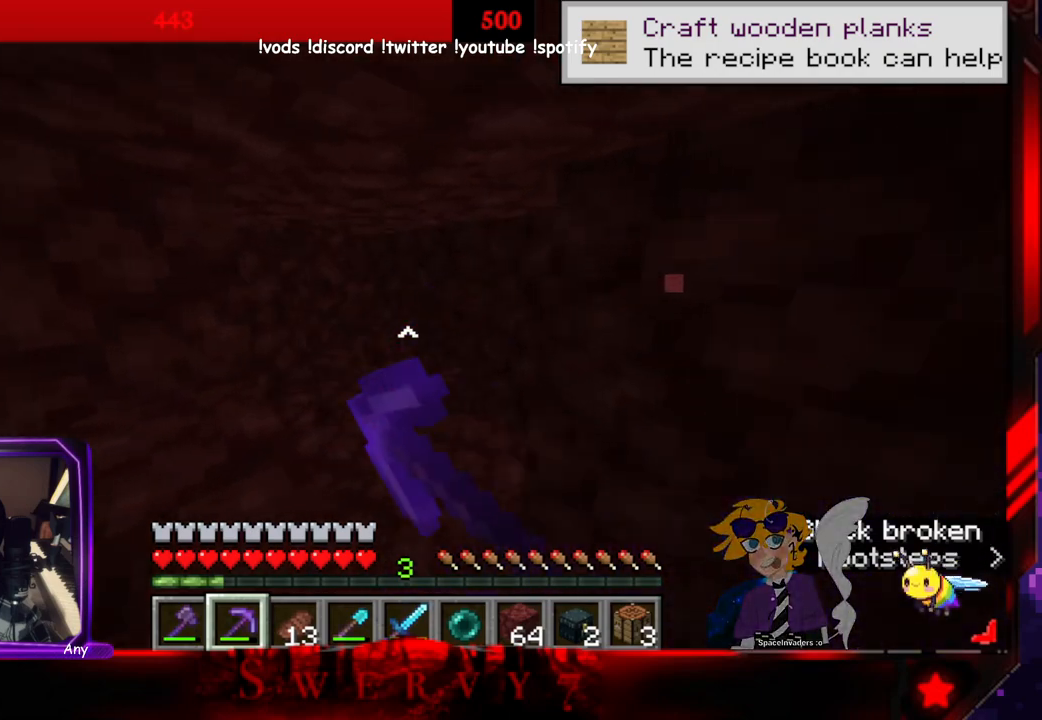
{"keys": ["w"], "mouse": ["left"], "events": []}
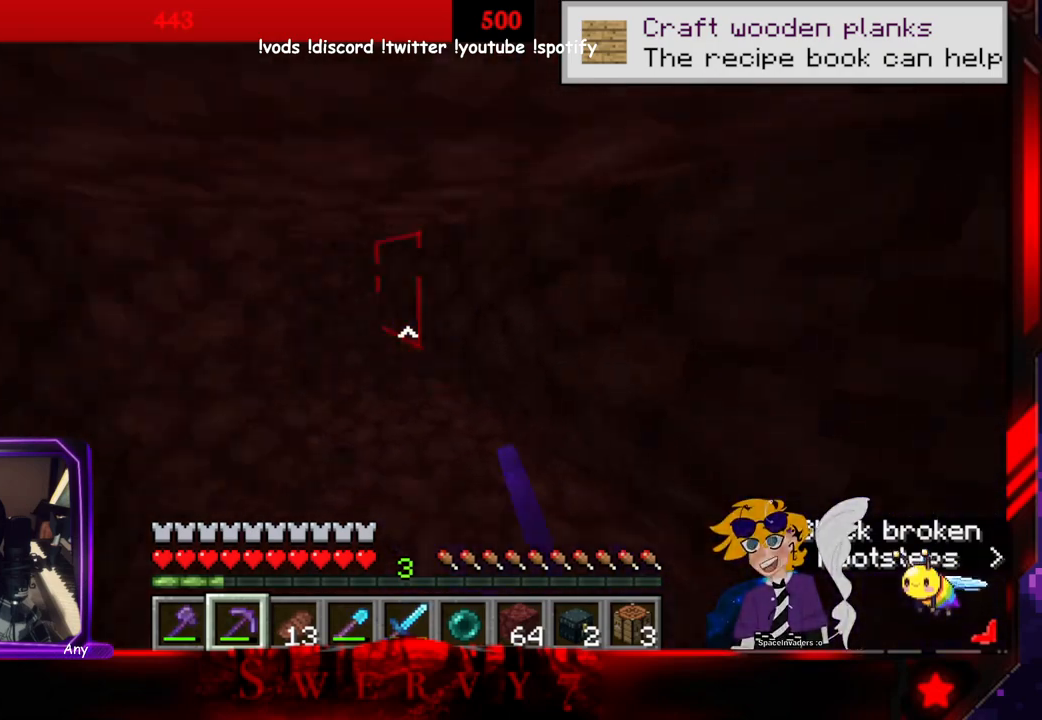
{"keys": [], "mouse": ["left"], "events": [[416, "w", "up"]]}
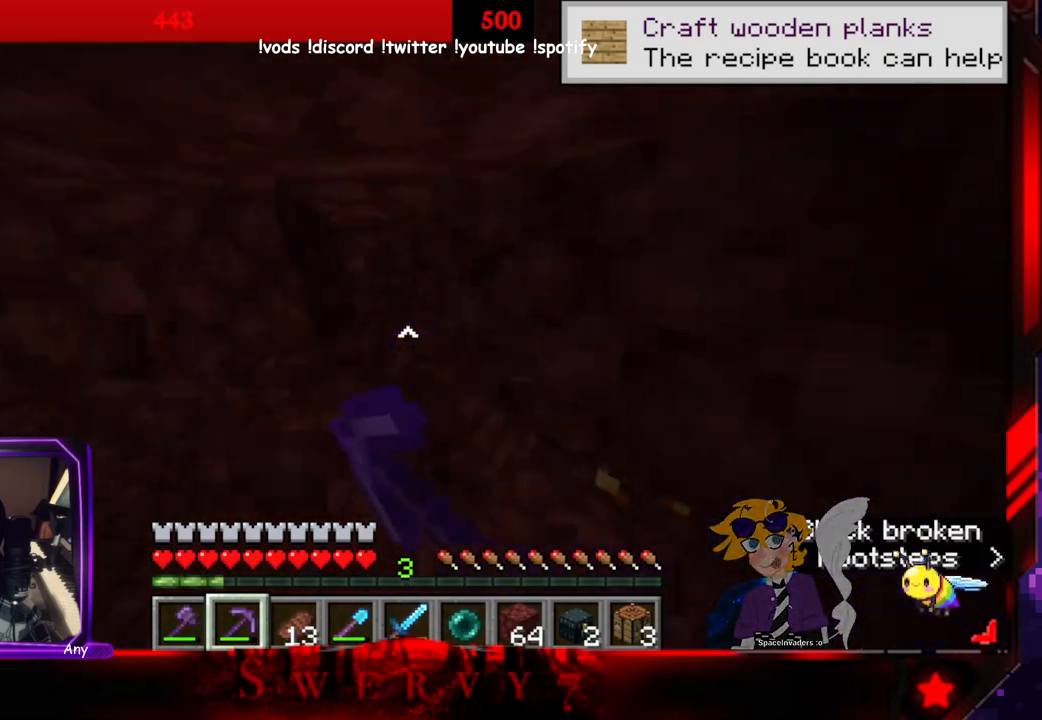
{"keys": ["w"], "mouse": ["left"], "events": [[500, "w", "down"]]}
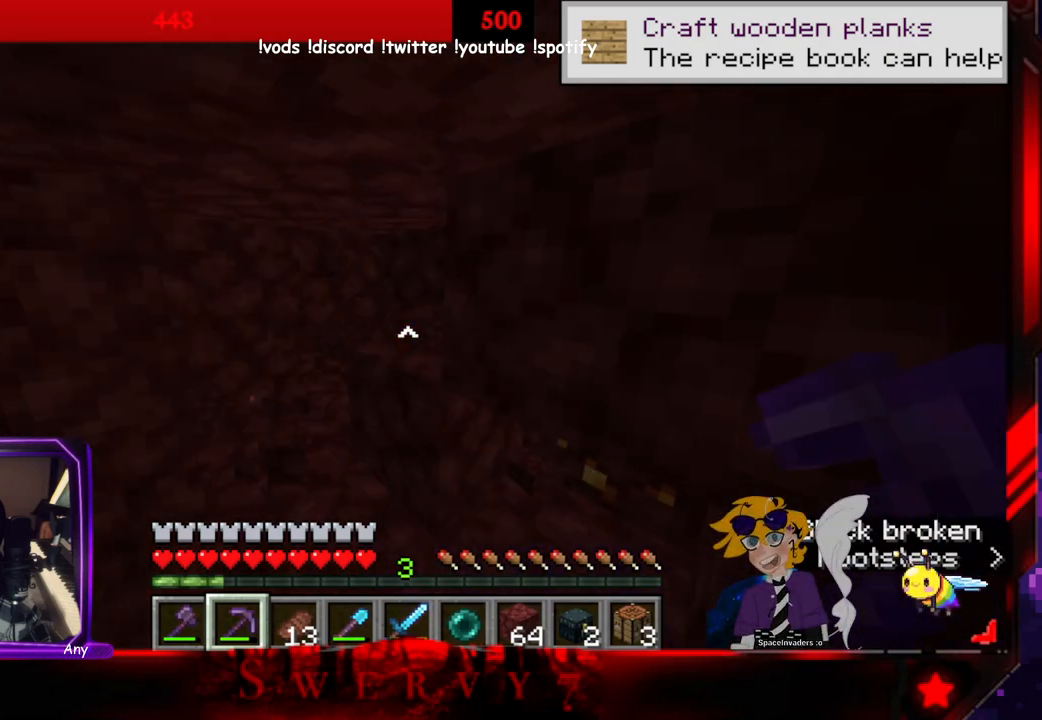
{"keys": [], "mouse": ["left"], "events": [[316, "w", "up"]]}